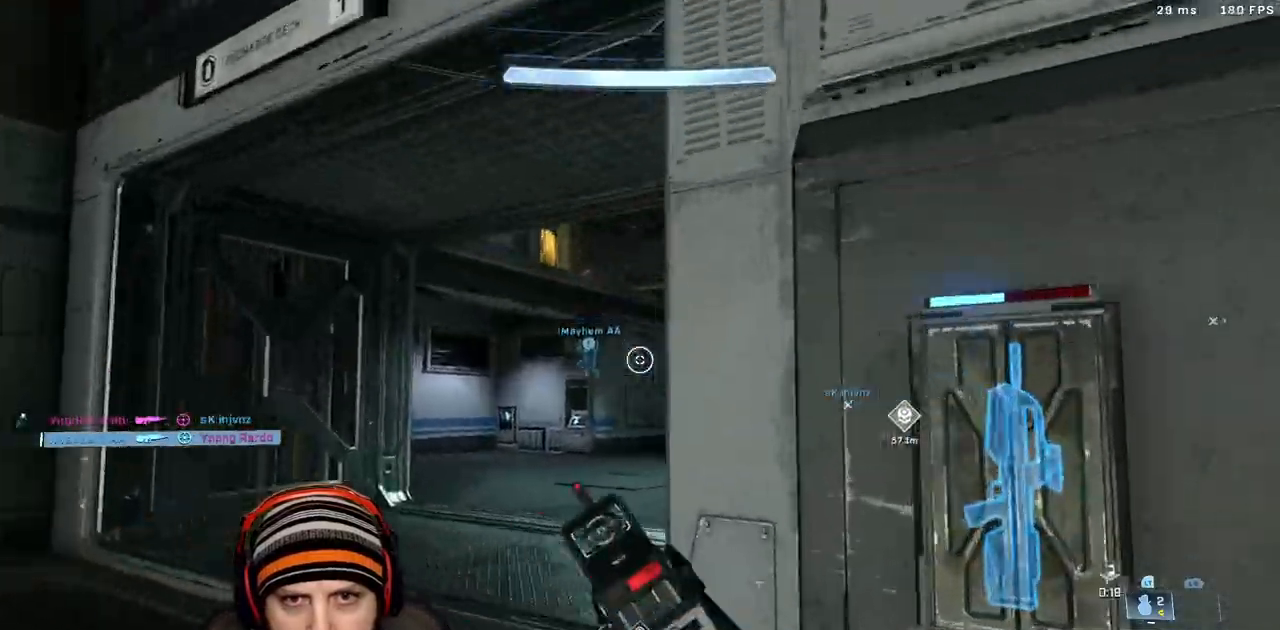
Gameplay with a controller (Xbox layout); each line is a JSON object with the inputs held at the frame after it (dt_ms = milliseconds from this image to that frame). "events" lists button and stick changes between this image and that frame as [ms after this image, input, new state], when the widget could be followed in between.
{"dt_ms": 500, "buttons": ["L3"], "left_stick": "up", "right_stick": "up-left", "events": [[17, "right_stick", "down-right"], [200, "L3", "up"], [283, "A", "down"], [300, "right_stick", "up-left"], [433, "A", "up"], [500, "L3", "down"]]}
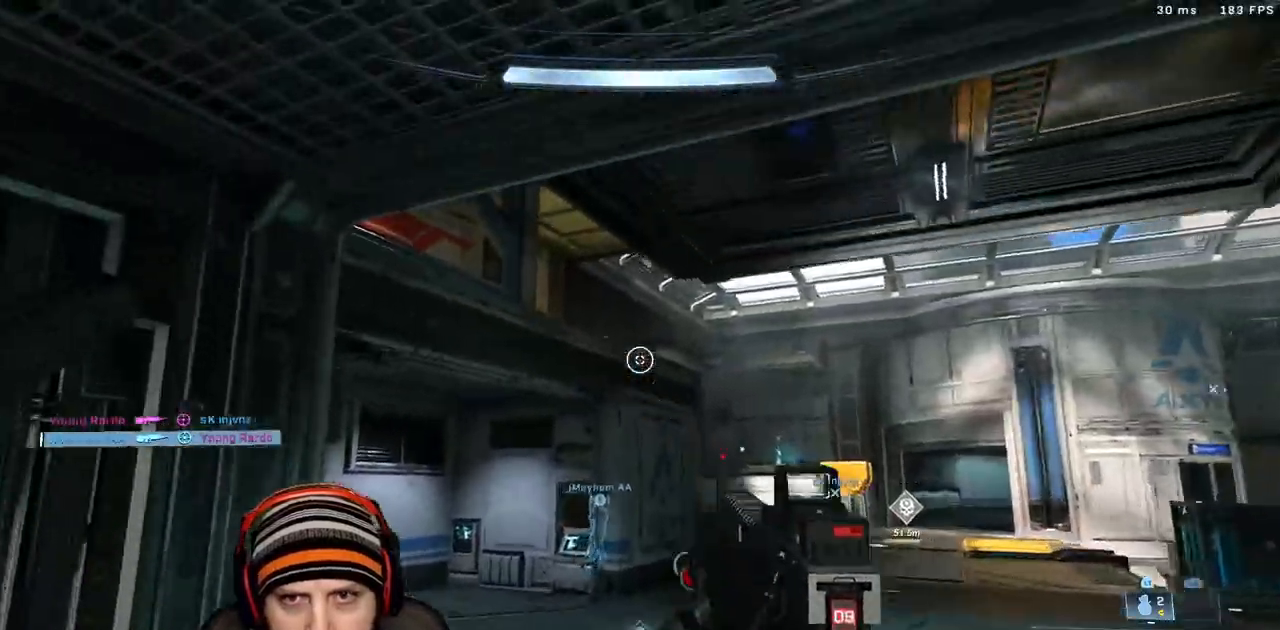
{"dt_ms": 1000, "buttons": ["X"], "left_stick": "up-left", "right_stick": "center"}
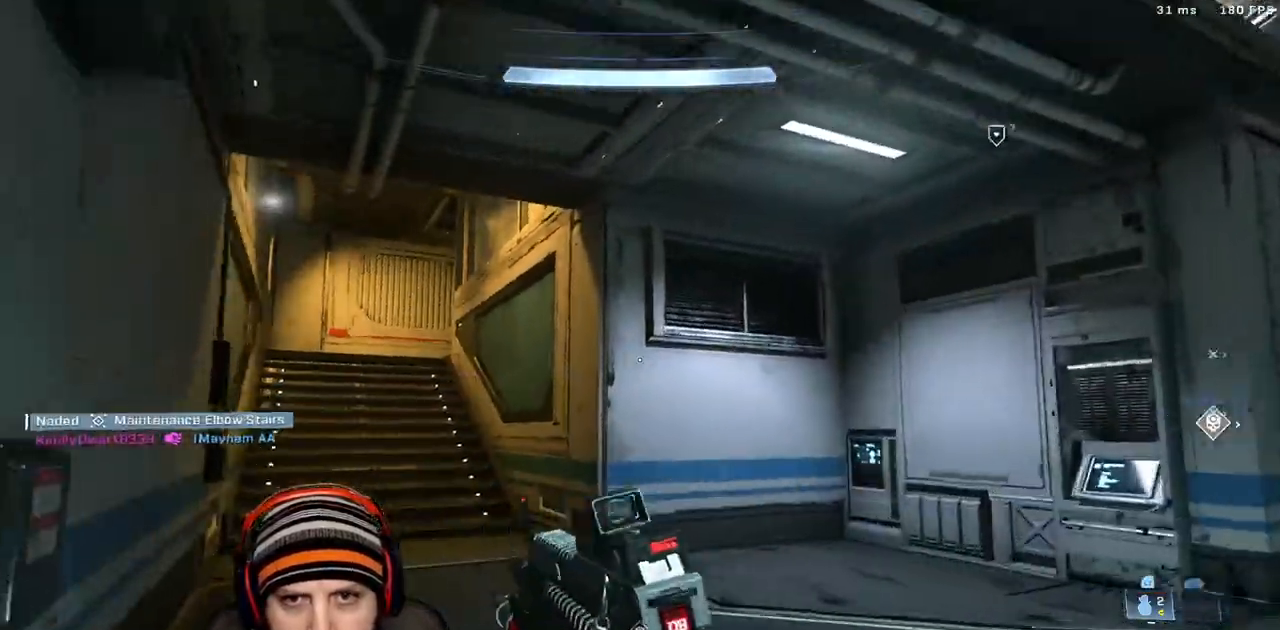
{"dt_ms": 500, "buttons": [], "left_stick": "up-left", "right_stick": "center"}
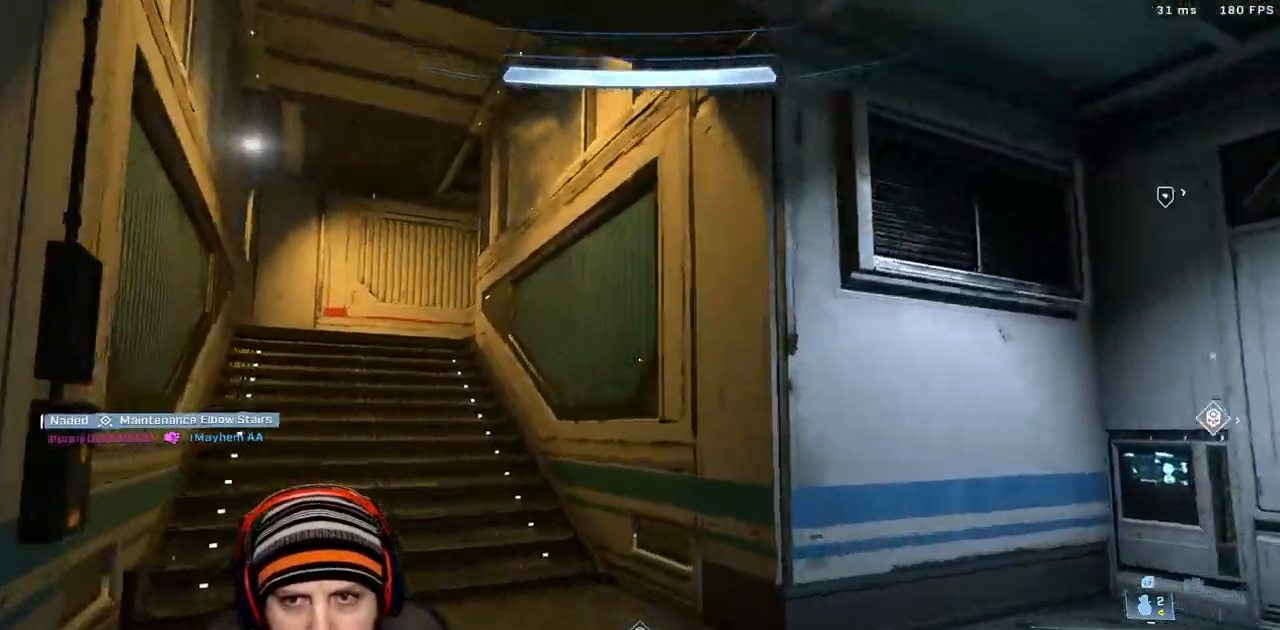
{"dt_ms": 1000, "buttons": ["L3"], "left_stick": "left", "right_stick": "left"}
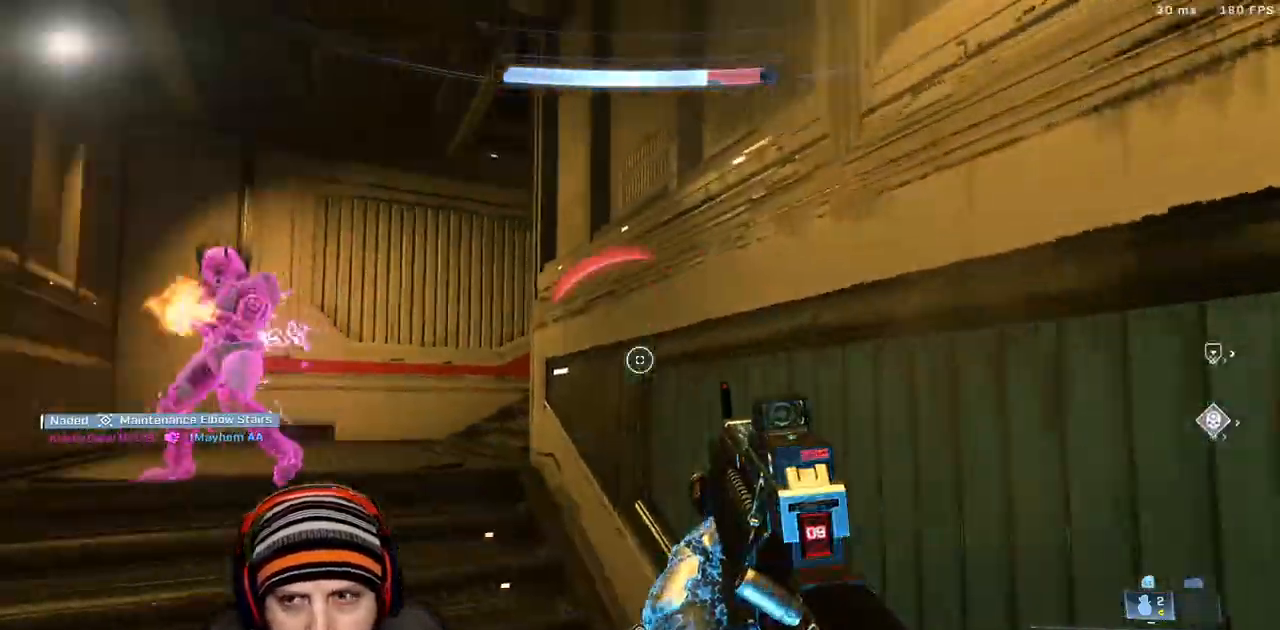
{"dt_ms": 500, "buttons": ["R2"], "left_stick": "up-left", "right_stick": "center", "events": [[133, "right_stick", "up-left"], [183, "L3", "up"], [200, "R2", "down"], [333, "right_stick", "right"], [350, "R2", "up"], [350, "left_stick", "up-left"], [483, "R2", "down"], [500, "right_stick", "center"]]}